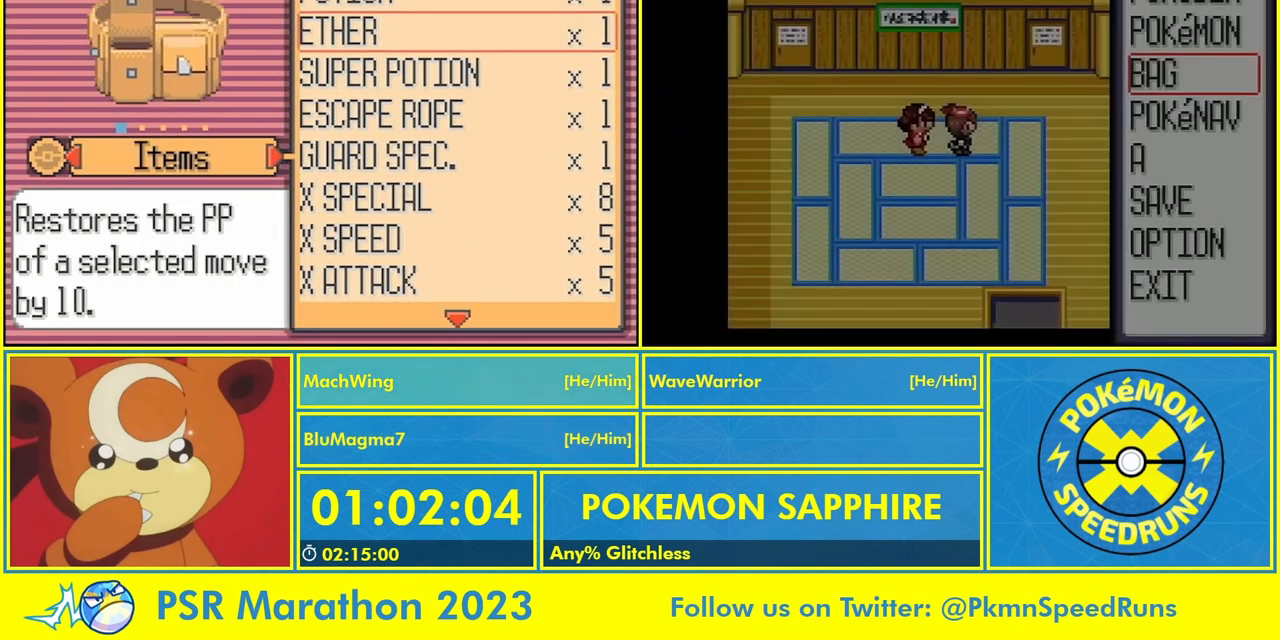
Gameplay with a controller (Nintendo layout); each line is a JSON object with the inputs held at the frame after it. "events" lists button and stick changes between this image and that frame as [ms after this image, input, new state], when the widget could be followed in between. Not read: L3 R3 SELECT START.
{"buttons": ["DPAD_DOWN"], "events": []}
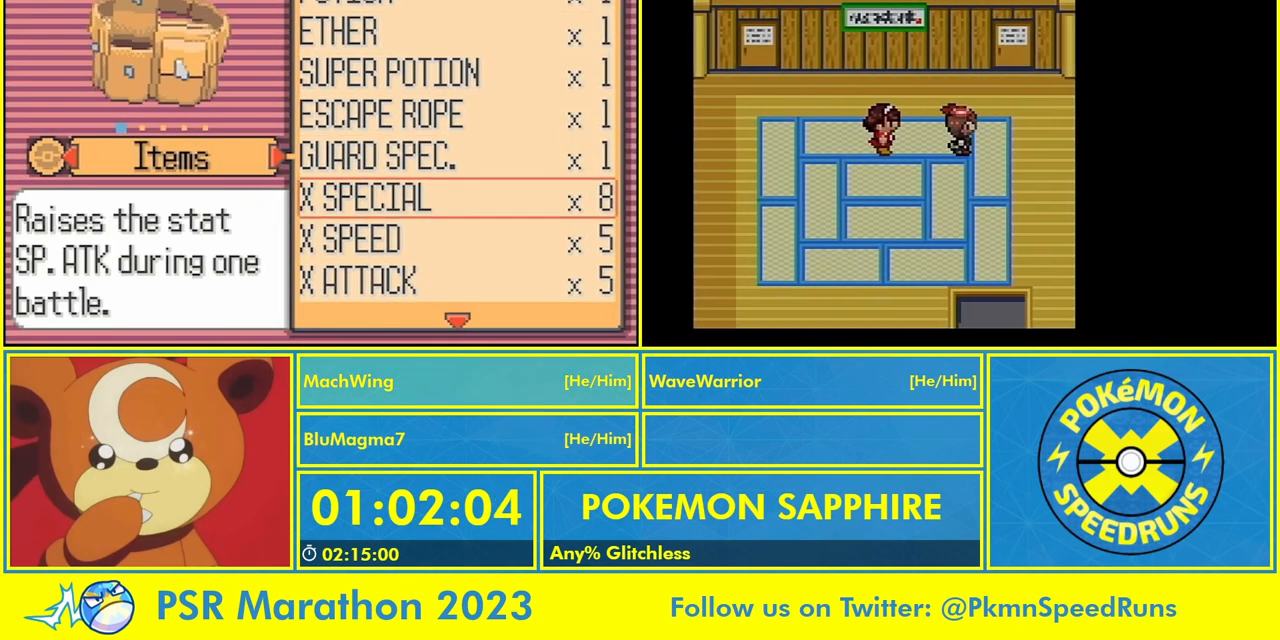
{"buttons": ["DPAD_DOWN"], "events": []}
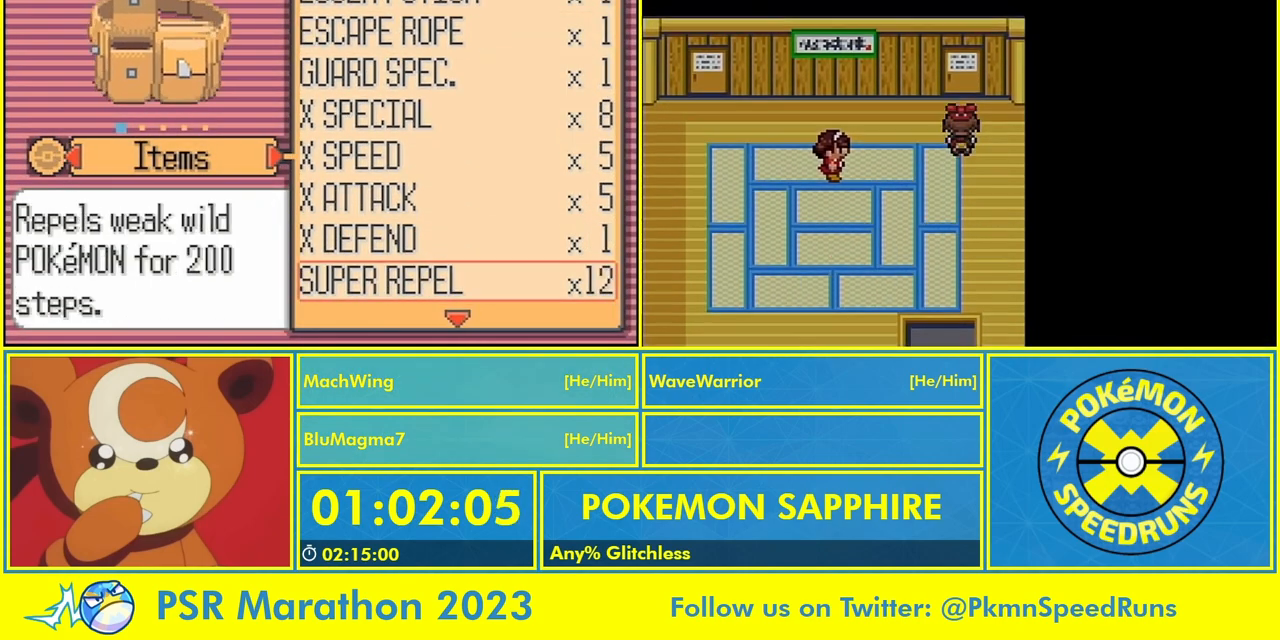
{"buttons": [], "events": [[233, "DPAD_DOWN", "up"]]}
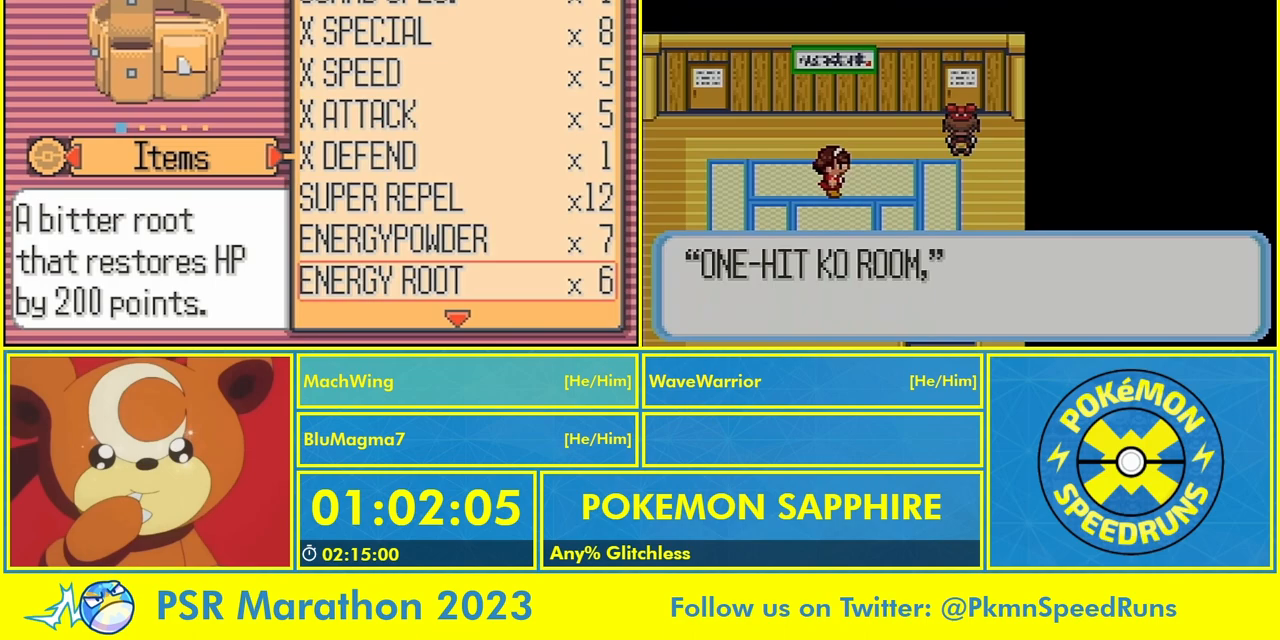
{"buttons": ["A"], "events": [[133, "DPAD_DOWN", "down"], [233, "DPAD_DOWN", "up"], [500, "A", "down"]]}